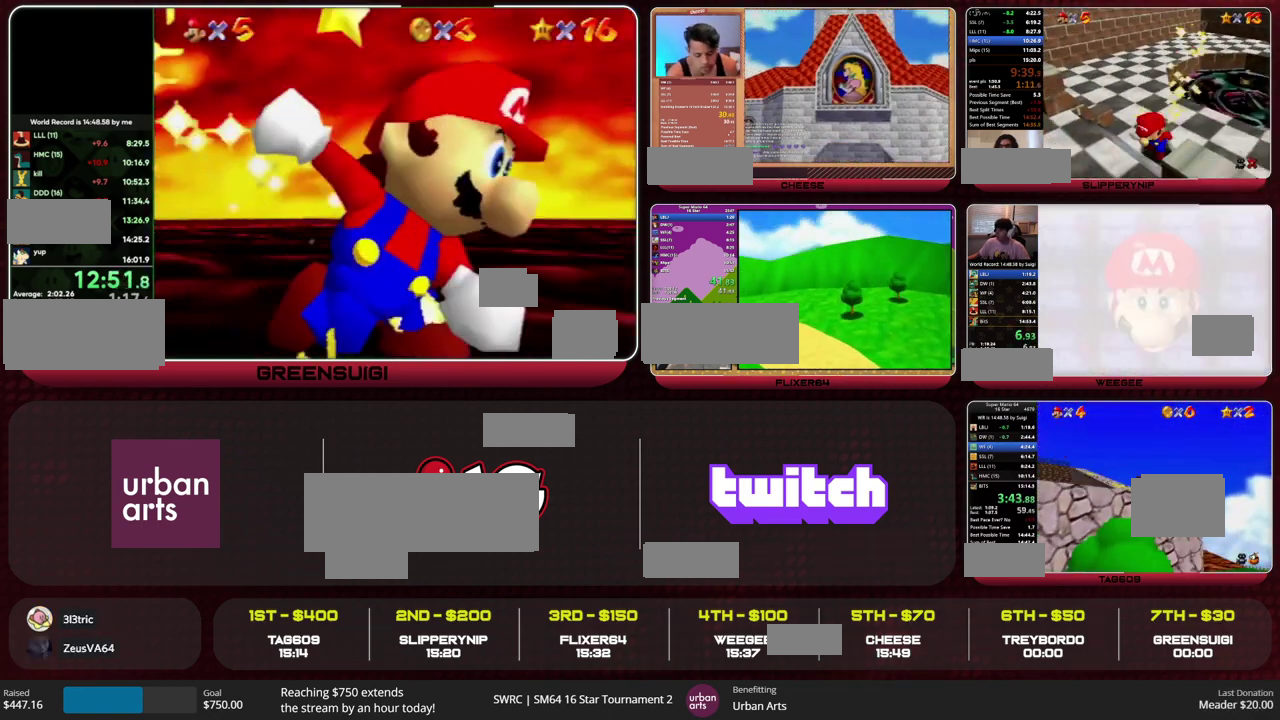
Gameplay with a controller (Nintendo layout); each line is a JSON object with the inputs held at the frame after it. "events" lists button and stick changes between this image and that frame as [ms after this image, input, new state], when the widget could be followed in between. This overlay highlights the sticks when they move; stick clicks (L3) are not distinguishable. Not read: L1 L3 R1 R3 START.
{"buttons": [], "left_stick": "up", "events": [[200, "B", "down"], [233, "A", "down"], [300, "A", "up"], [300, "B", "up"]]}
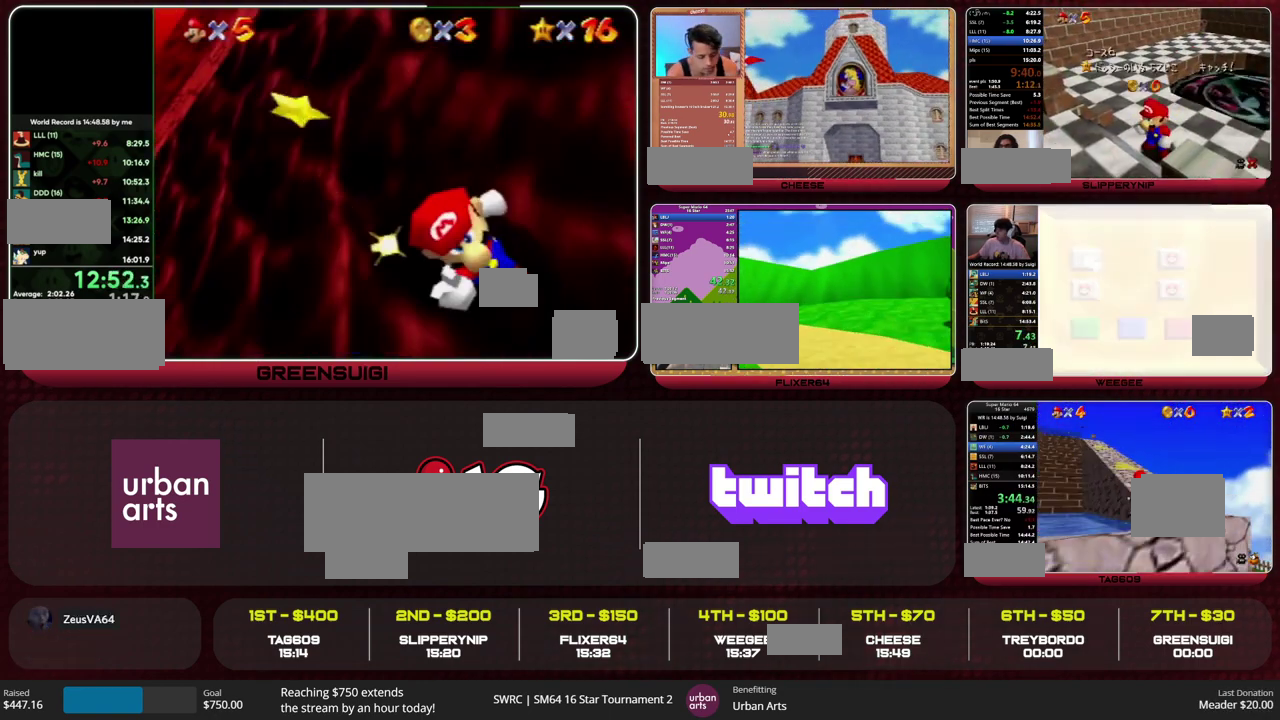
{"buttons": [], "left_stick": "up", "events": [[33, "A", "down"], [33, "B", "down"], [133, "A", "up"], [133, "B", "up"]]}
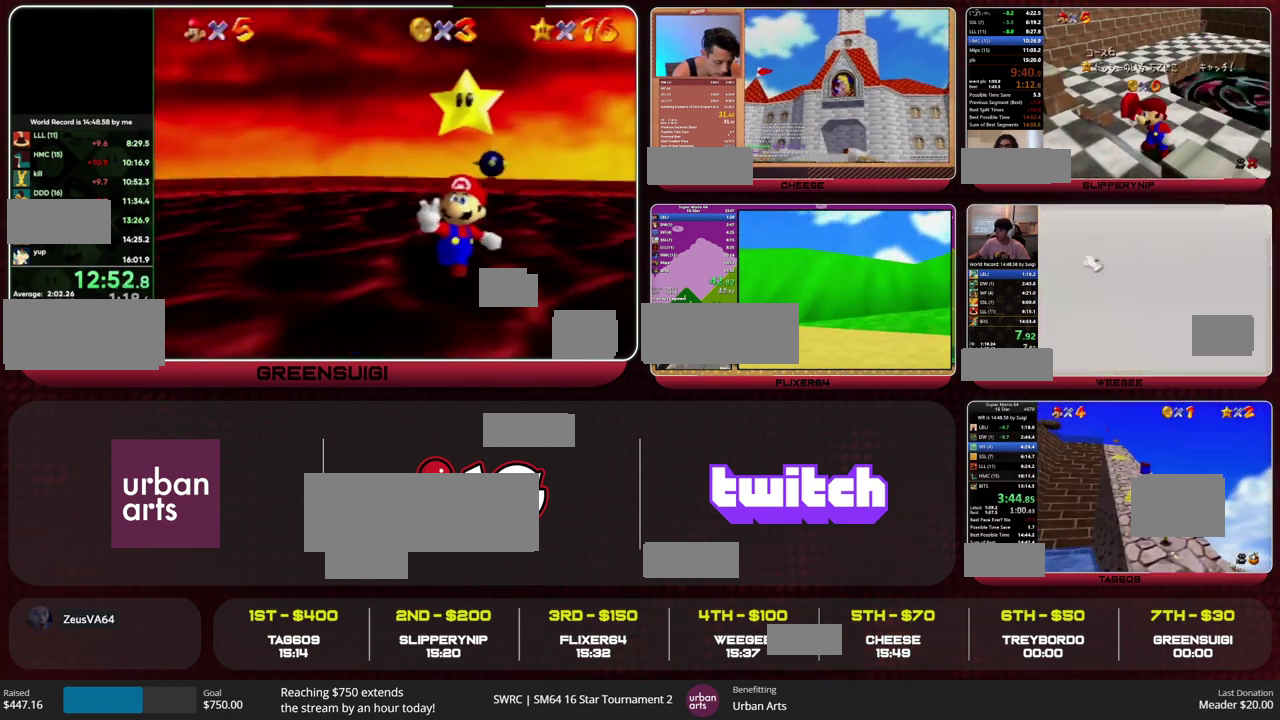
{"buttons": [], "left_stick": "up", "events": [[233, "B", "down"], [300, "B", "up"]]}
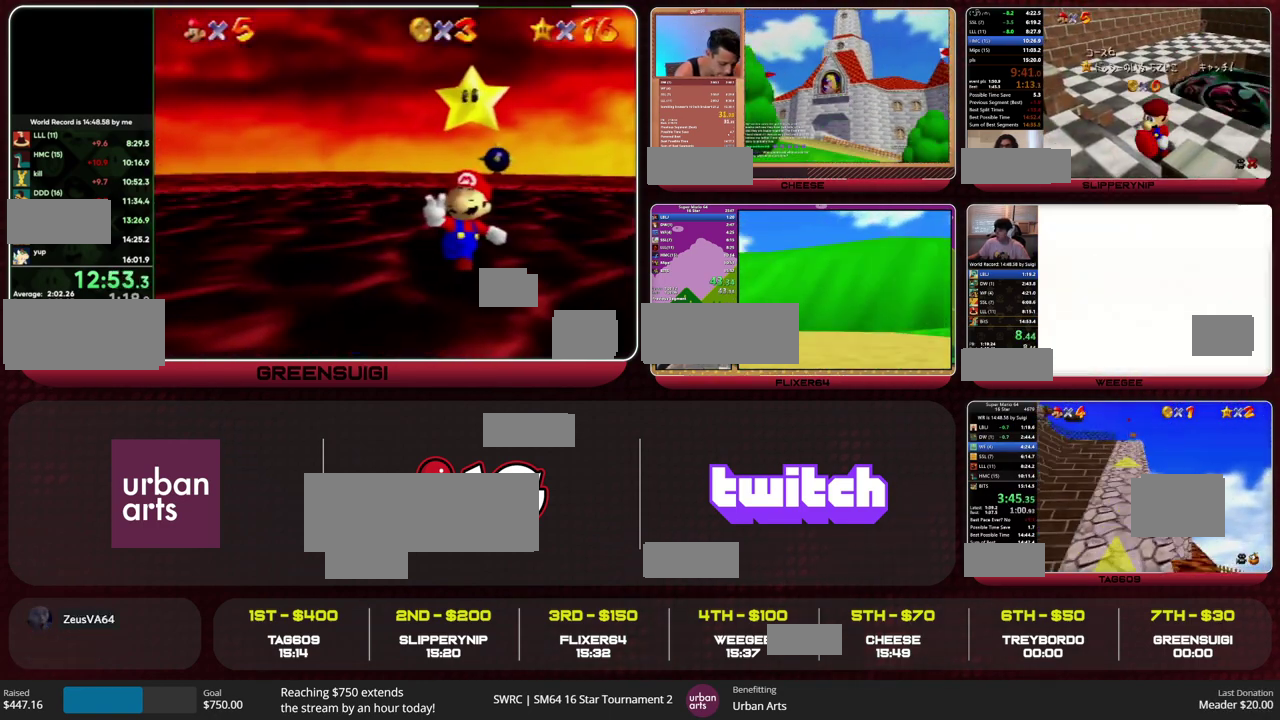
{"buttons": [], "left_stick": "up", "events": [[133, "A", "down"], [133, "B", "down"], [233, "A", "up"], [233, "B", "up"]]}
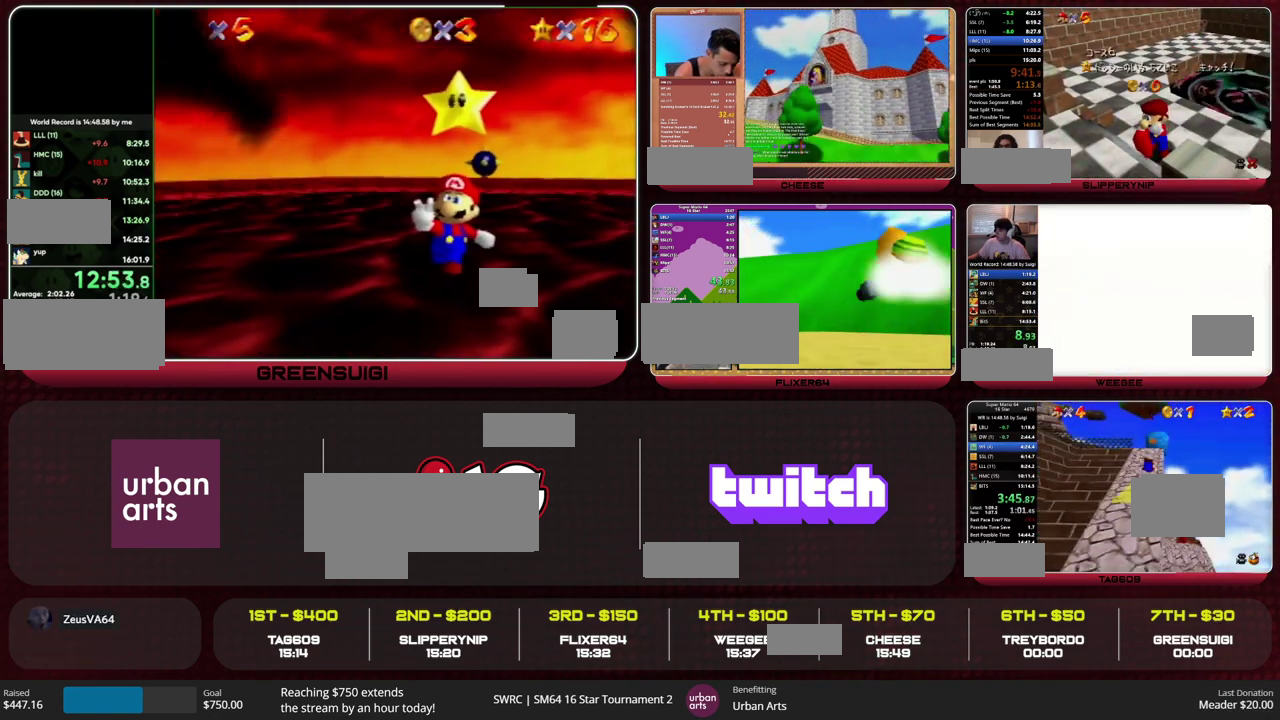
{"buttons": [], "left_stick": "up-right", "events": [[233, "left_stick", "up-right"], [267, "C_RIGHT", "down"], [300, "B", "down"], [333, "A", "down"], [367, "C_RIGHT", "up"], [400, "A", "up"], [400, "B", "up"]]}
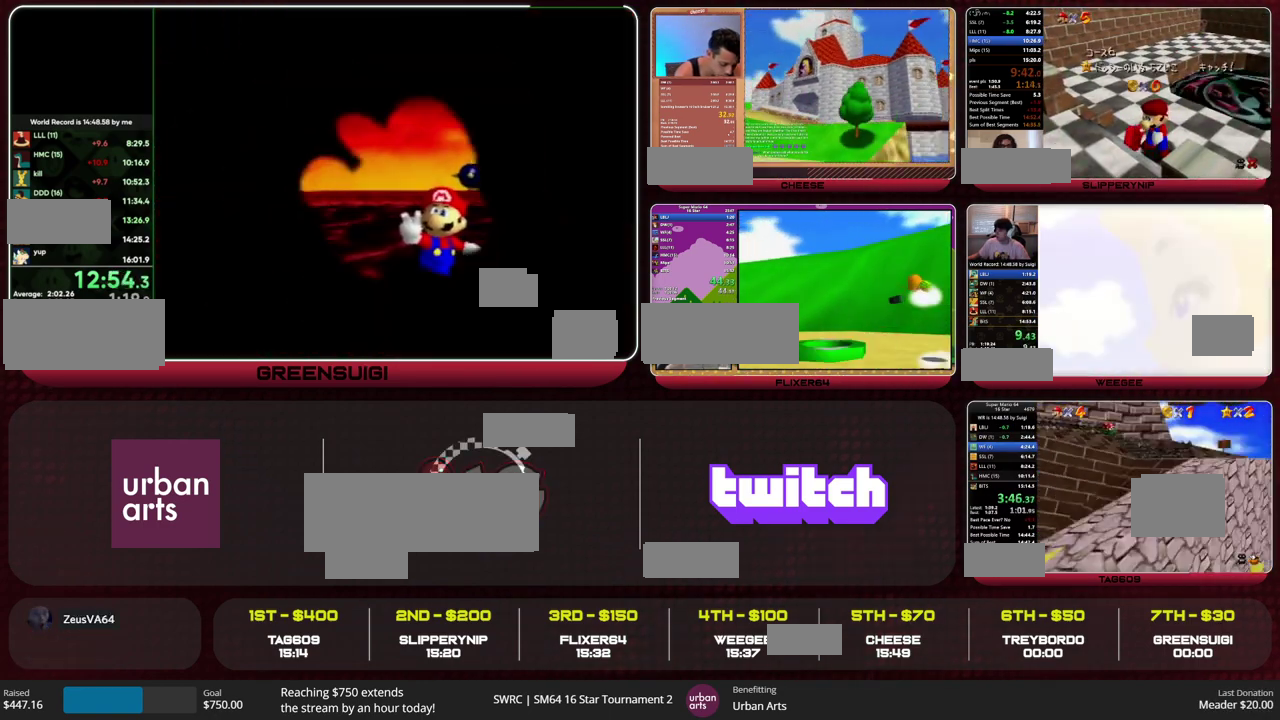
{"buttons": [], "left_stick": "up-right", "events": [[133, "left_stick", "up"], [300, "A", "down"], [300, "B", "down"], [367, "B", "up"], [400, "A", "up"], [433, "left_stick", "up-right"]]}
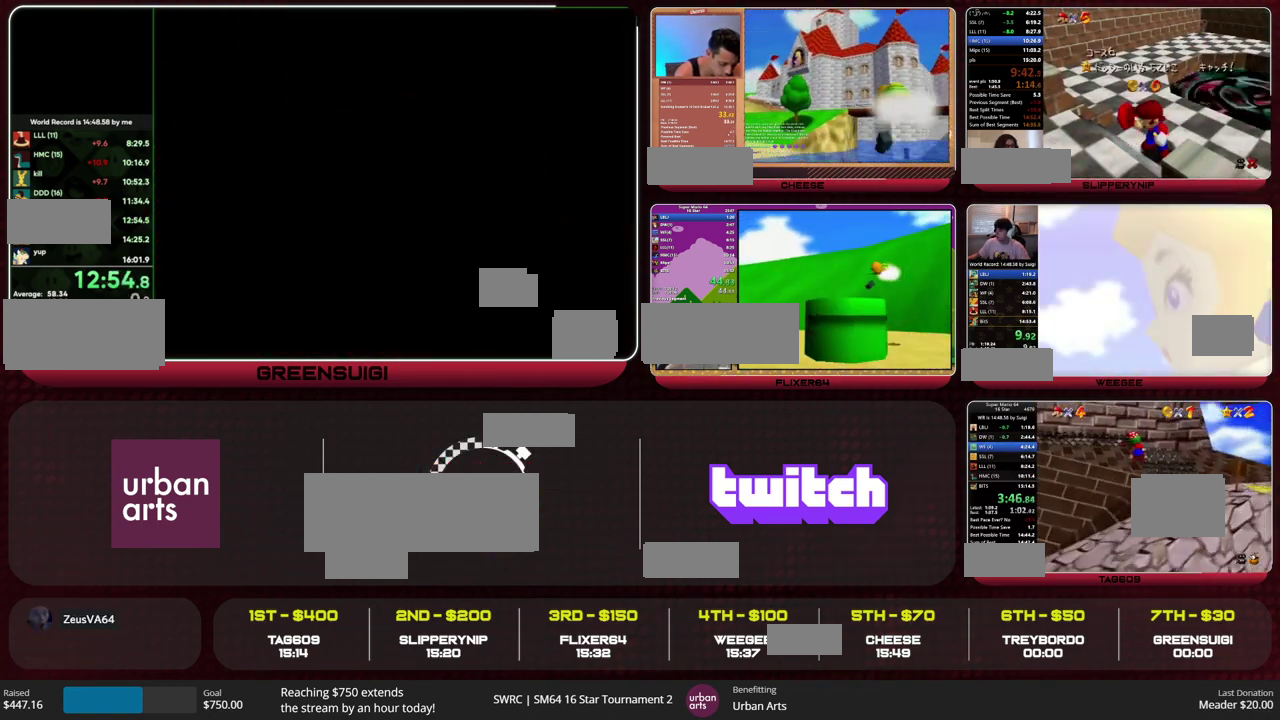
{"buttons": [], "left_stick": "up", "events": [[267, "left_stick", "up"]]}
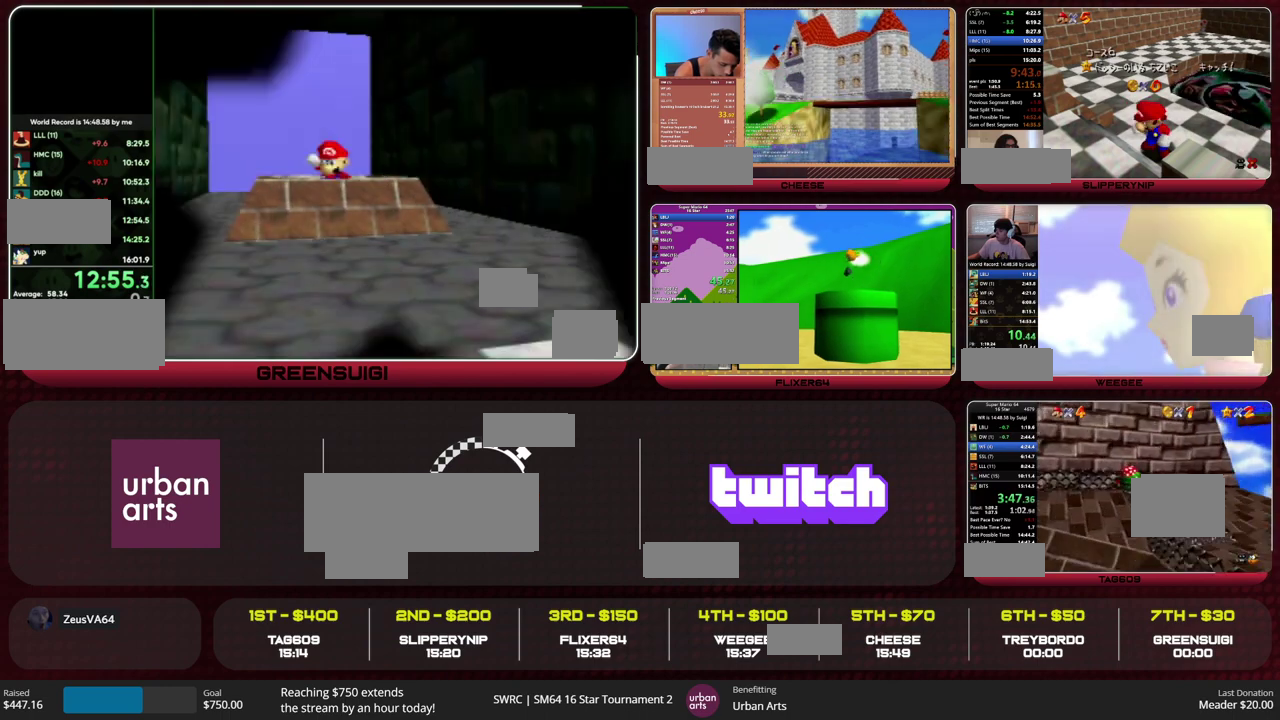
{"buttons": ["A"], "left_stick": "up", "events": [[267, "A", "down"]]}
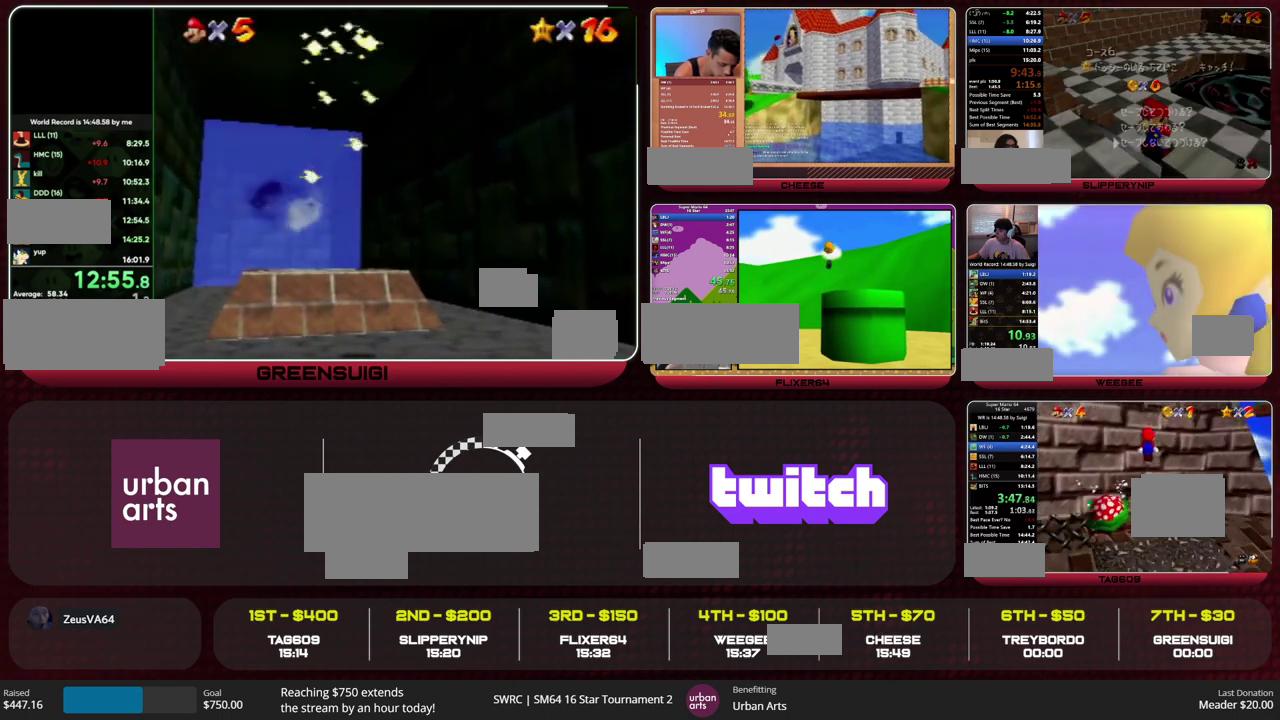
{"buttons": [], "left_stick": "right", "events": [[100, "A", "up"], [167, "left_stick", "up-right"], [233, "A", "down"], [233, "B", "down"], [233, "left_stick", "right"], [333, "A", "up"], [333, "B", "up"]]}
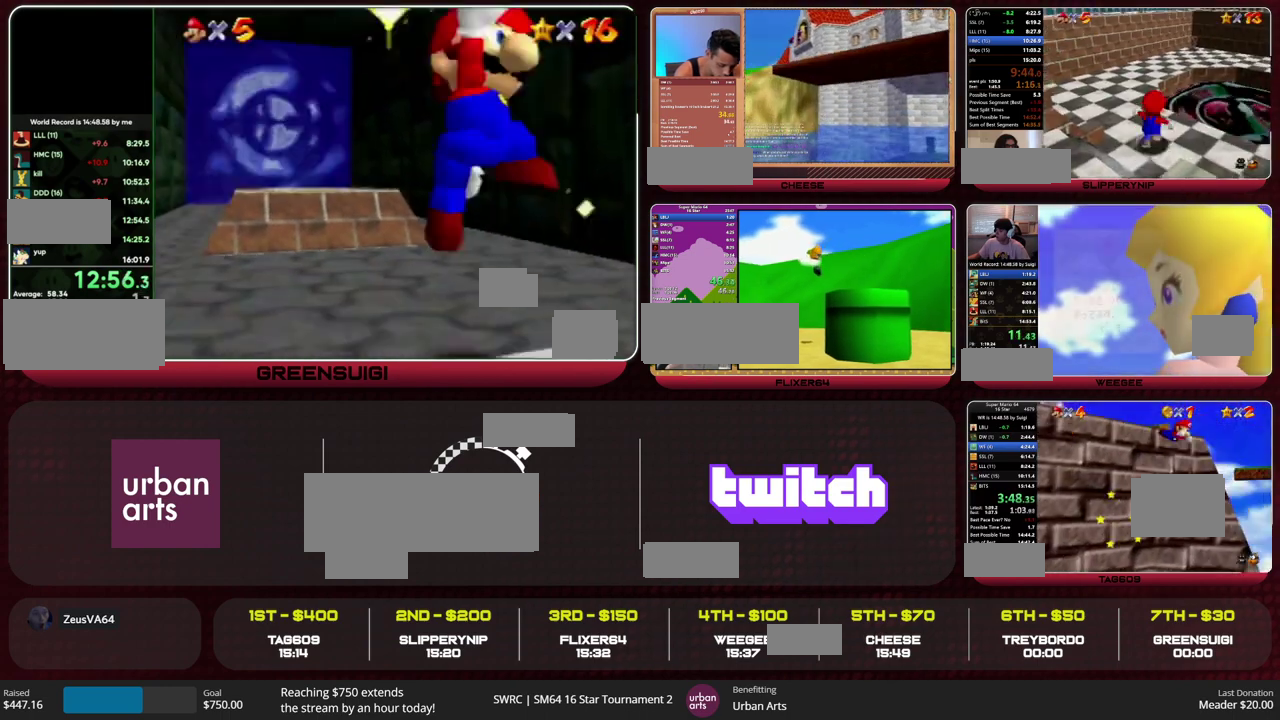
{"buttons": ["A"], "left_stick": "right", "events": [[433, "B", "down"], [467, "A", "down"], [500, "B", "up"]]}
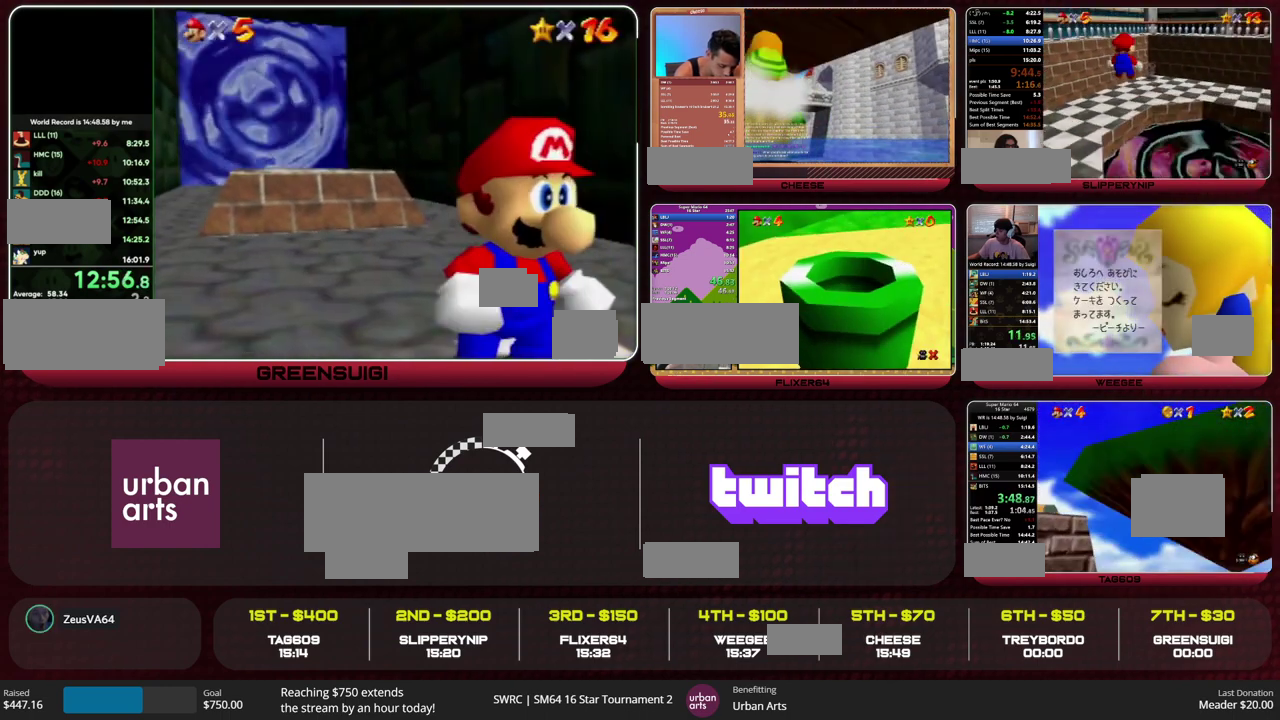
{"buttons": [], "left_stick": "left", "events": [[33, "A", "up"], [133, "C_RIGHT", "down"], [133, "left_stick", "down-right"], [200, "C_RIGHT", "up"], [267, "C_RIGHT", "down"], [267, "left_stick", "down"], [333, "C_RIGHT", "up"], [400, "left_stick", "down-left"], [500, "left_stick", "left"]]}
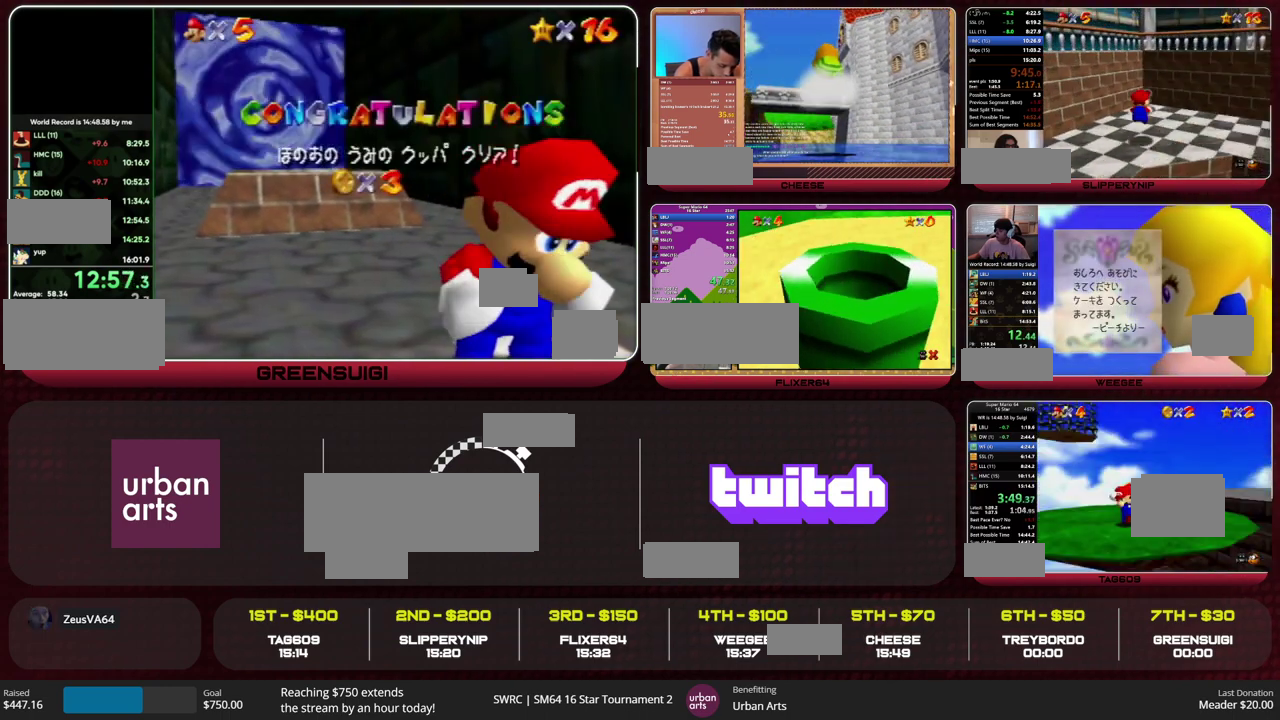
{"buttons": [], "left_stick": "up", "events": [[133, "left_stick", "up-left"], [267, "left_stick", "up"]]}
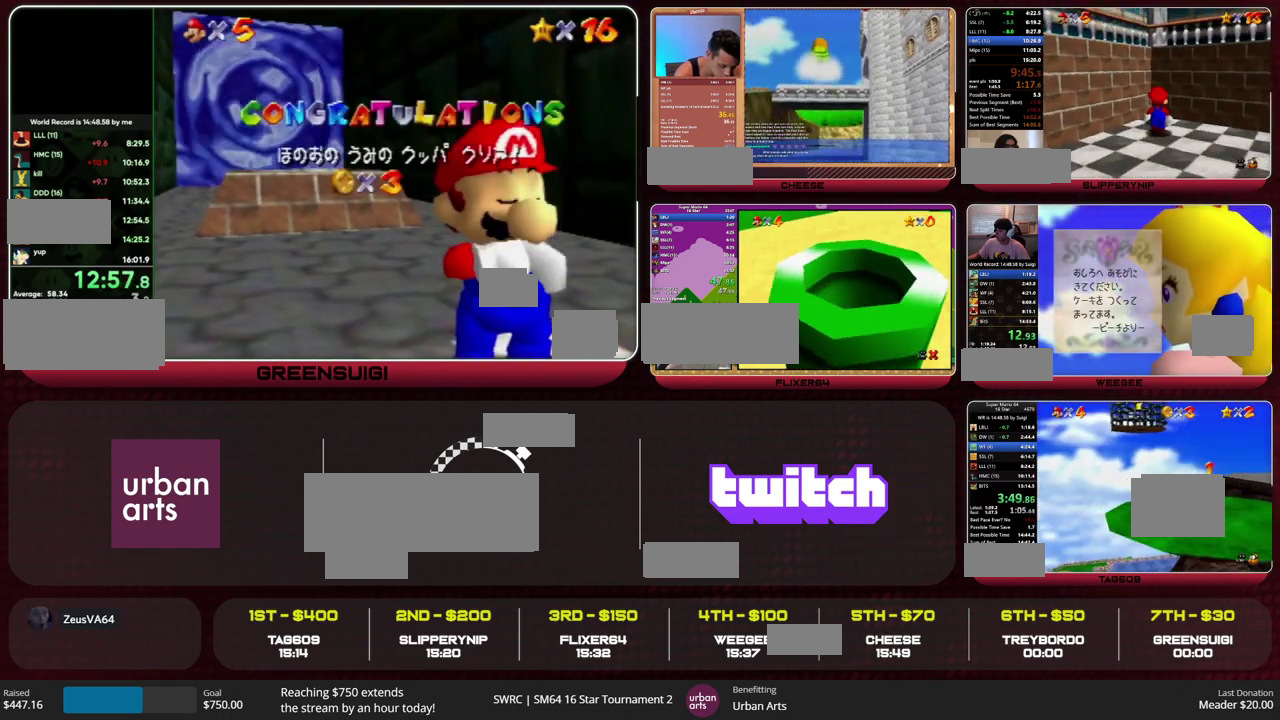
{"buttons": ["A"], "left_stick": "left", "events": [[100, "left_stick", "up-right"], [367, "A", "down"], [367, "left_stick", "center"], [467, "left_stick", "left"]]}
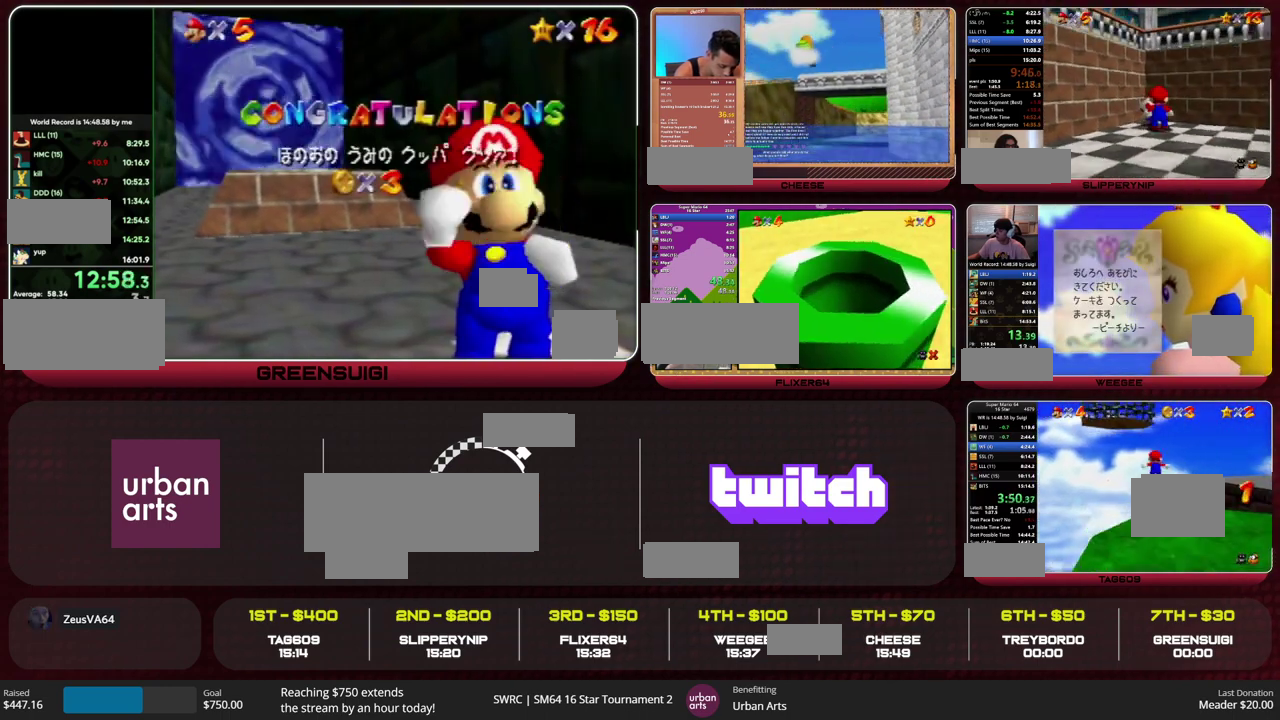
{"buttons": ["A"], "left_stick": "left", "events": [[167, "A", "up"], [367, "A", "down"]]}
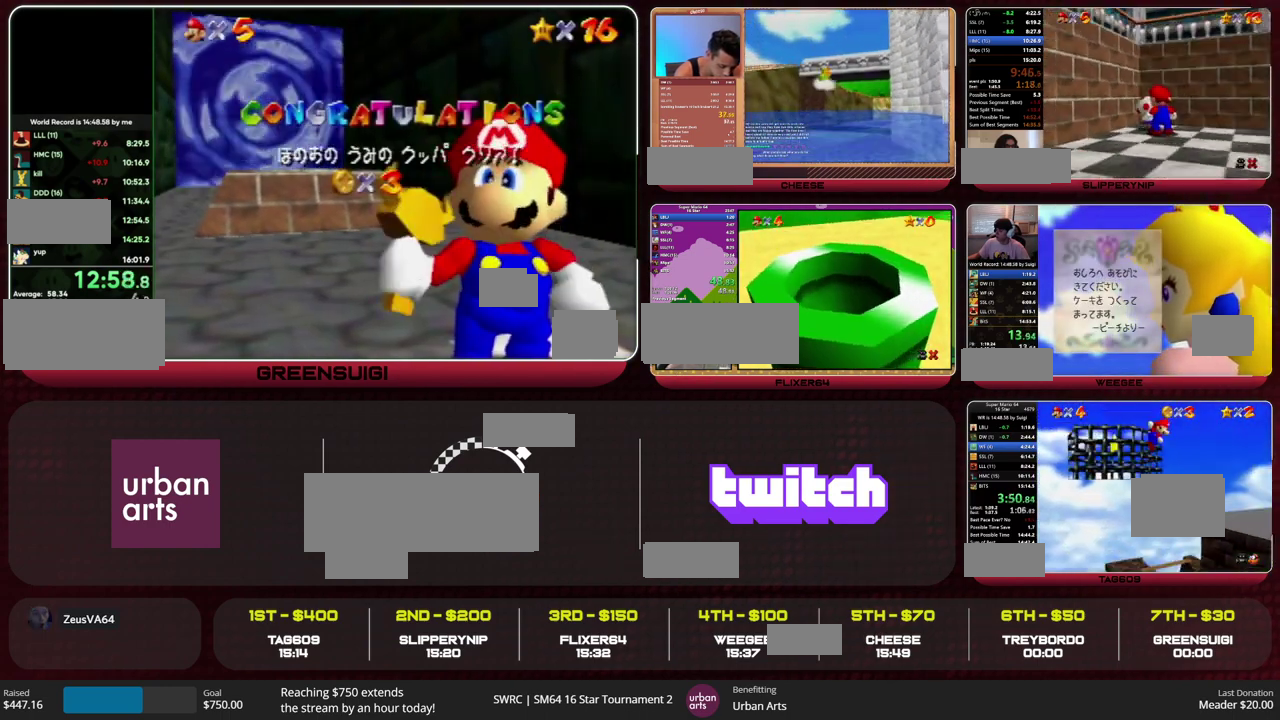
{"buttons": ["A"], "left_stick": "left", "events": [[300, "C_LEFT", "down"], [433, "C_LEFT", "up"]]}
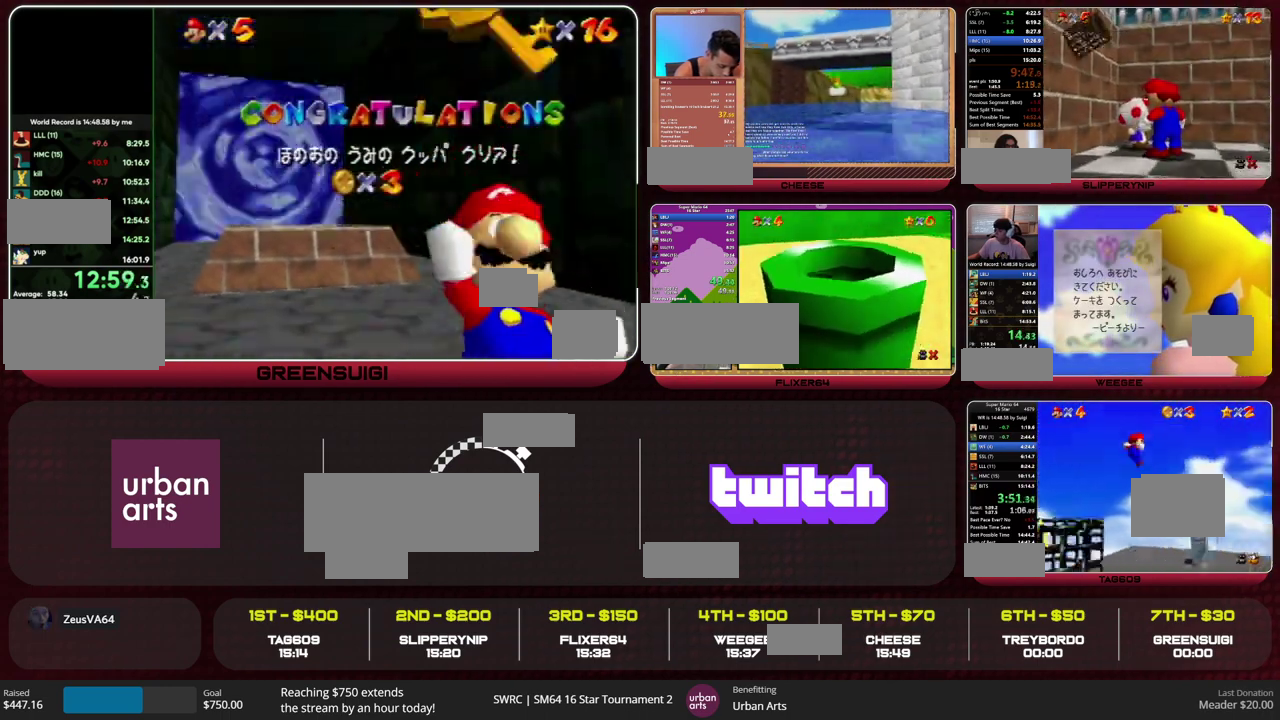
{"buttons": [], "left_stick": "left", "events": [[400, "A", "up"]]}
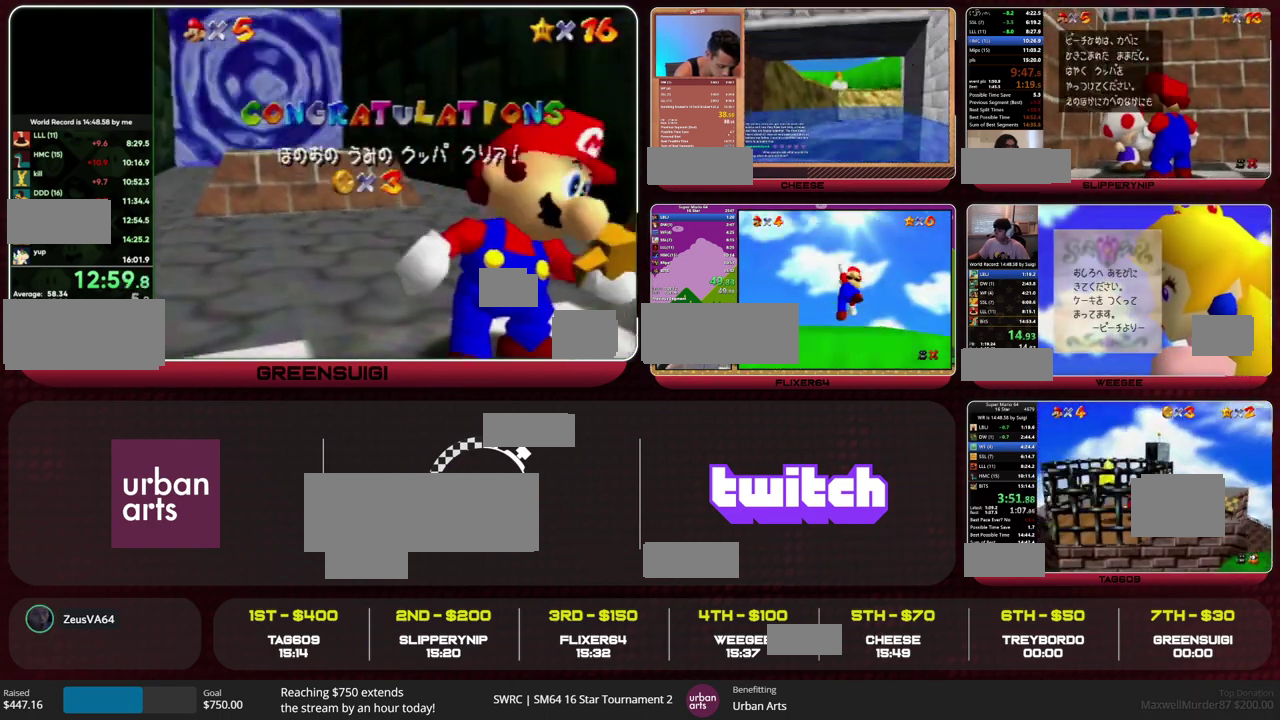
{"buttons": [], "left_stick": "center", "events": [[33, "left_stick", "up-left"], [67, "A", "down"], [67, "Z", "down"], [267, "A", "up"], [300, "Z", "up"], [367, "left_stick", "center"]]}